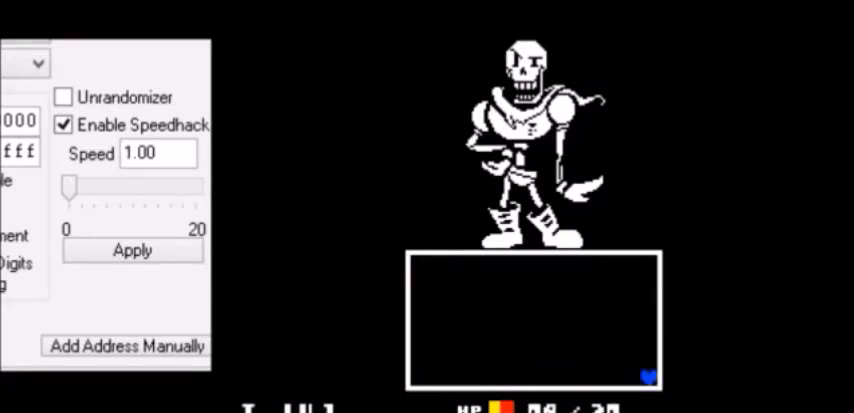
Gameplay with keyboard; each line is a JSON object with the keys held at the frame after it. "events" lists presses ("down") and releases ("up") of "c", "down", "escape", "left", "return", "right", "shift", "up", "x" and "z" between this image and that frame as [ms after this image, input, new state], when the widget could be followed in between. No other keys are recorded. Mouse input is not recorded.
{"keys": [], "events": []}
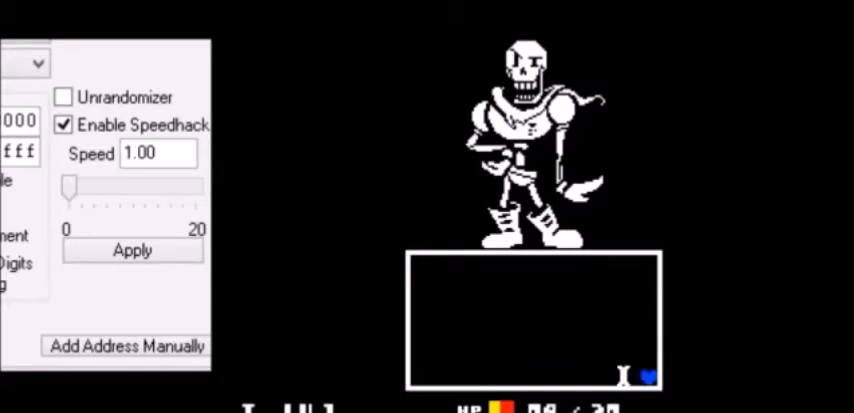
{"keys": [], "events": []}
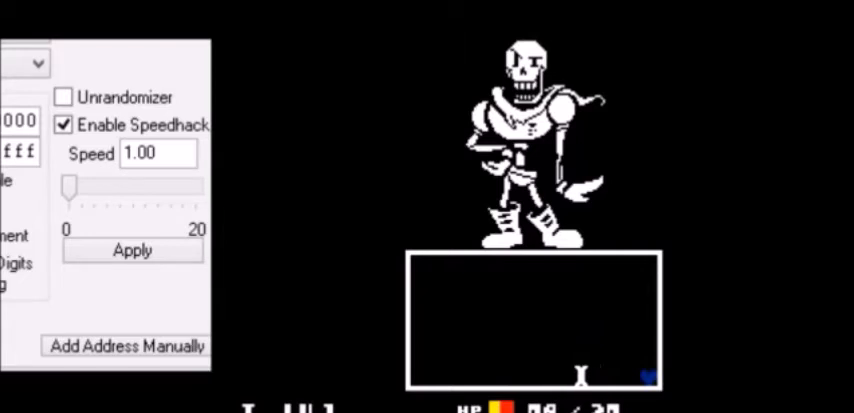
{"keys": [], "events": []}
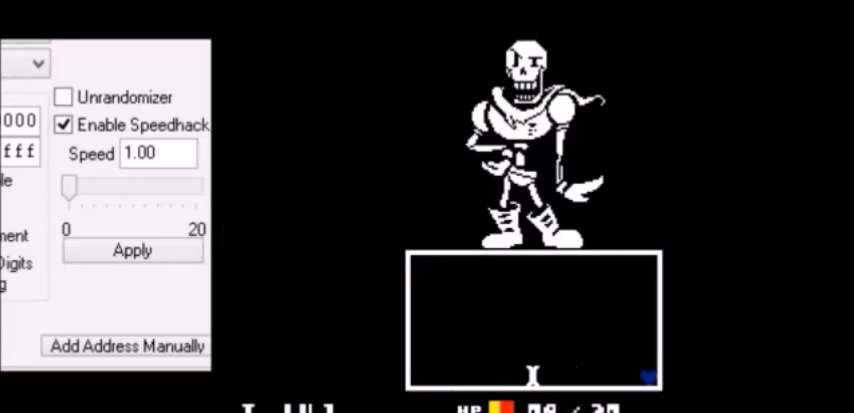
{"keys": [], "events": []}
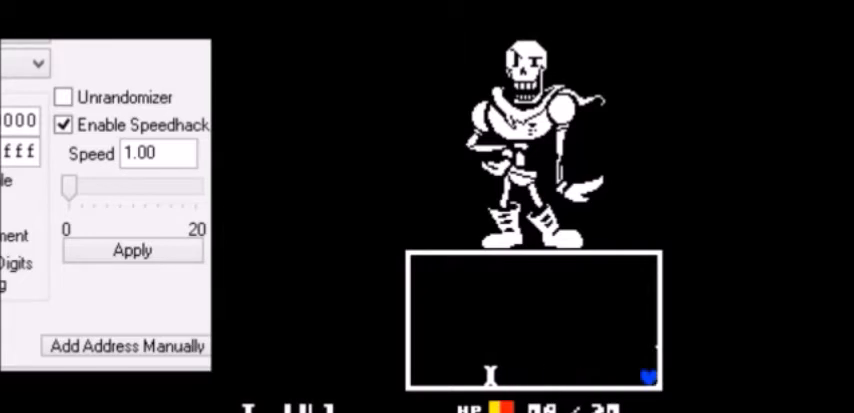
{"keys": [], "events": []}
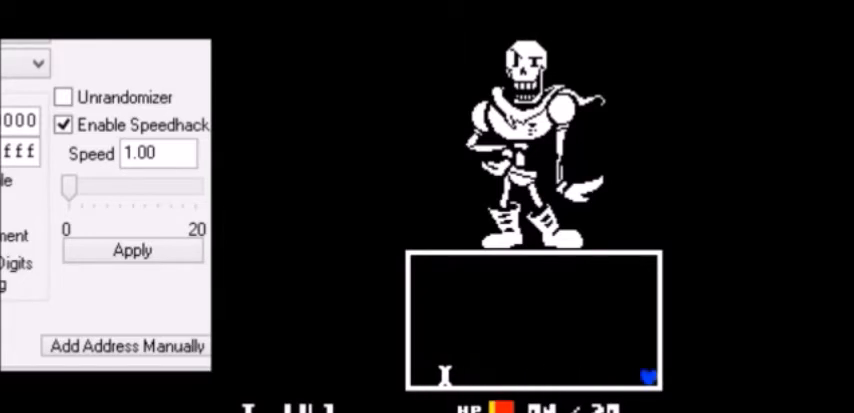
{"keys": [], "events": []}
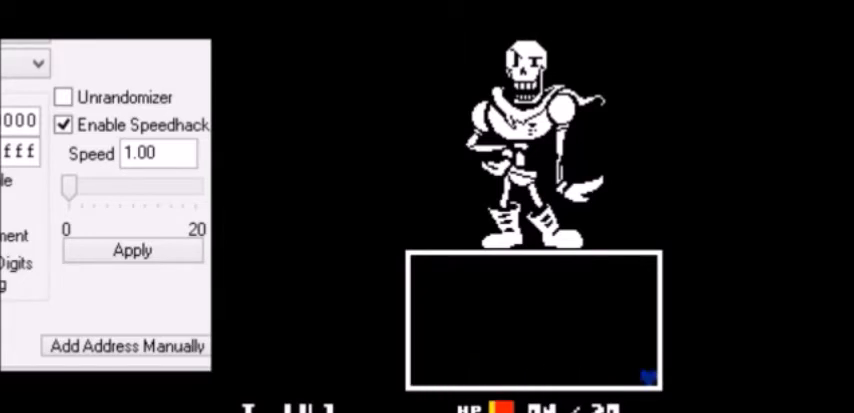
{"keys": [], "events": []}
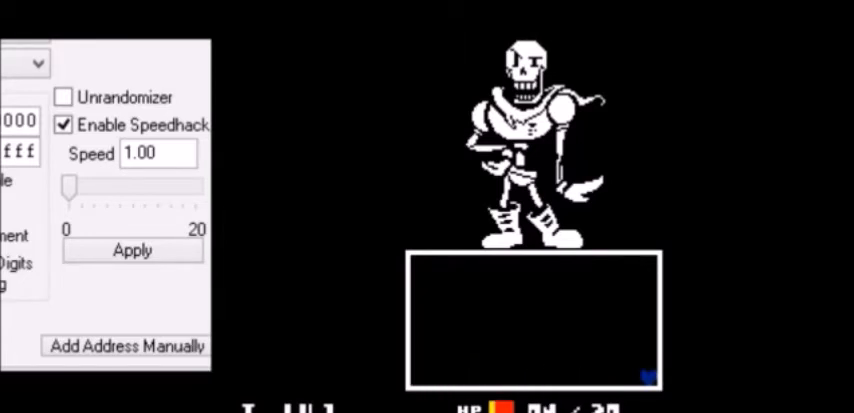
{"keys": [], "events": []}
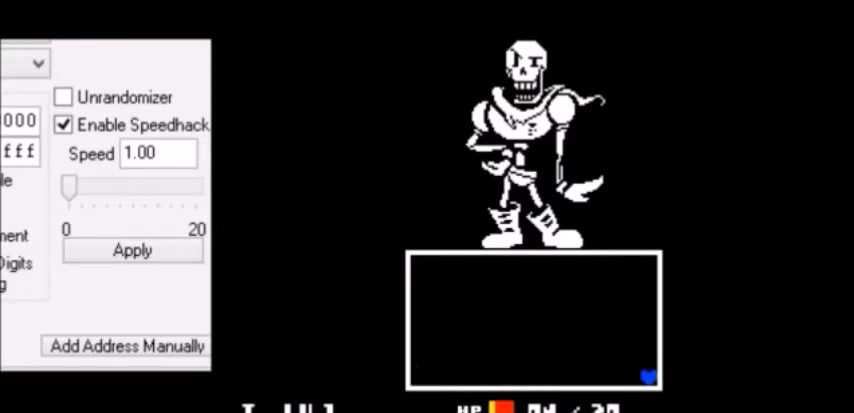
{"keys": [], "events": []}
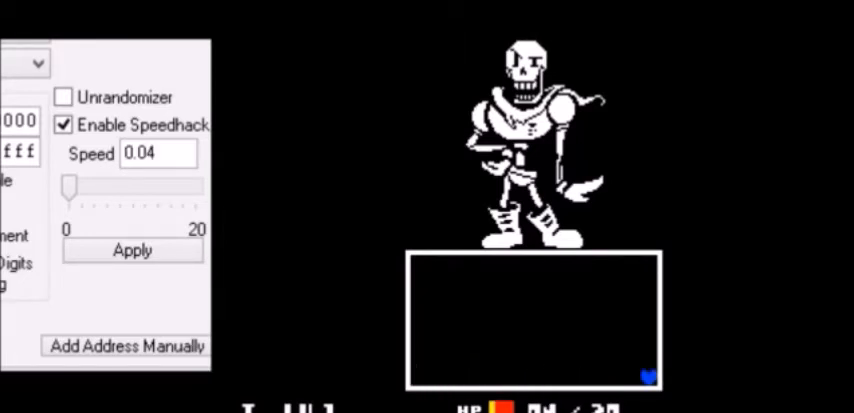
{"keys": ["return"], "events": [[334, "z", "down"], [367, "return", "down"], [367, "z", "up"], [401, "return", "up"], [434, "z", "down"], [467, "z", "up"], [501, "return", "down"]]}
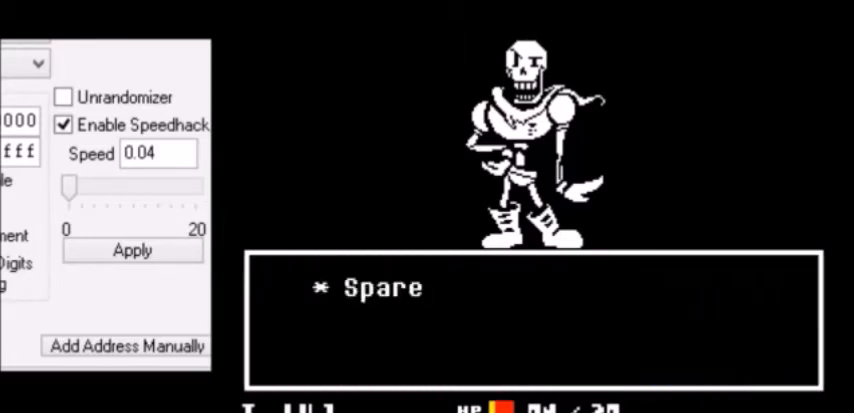
{"keys": ["right"], "events": [[33, "return", "up"], [33, "x", "down"], [33, "z", "down"], [67, "down", "down"], [67, "right", "down"], [67, "z", "up"], [100, "down", "up"], [100, "return", "down"], [100, "shift", "down"], [100, "x", "up"], [133, "shift", "up"], [167, "x", "down"], [200, "return", "up"], [200, "shift", "down"], [200, "x", "up"], [233, "return", "down"], [233, "z", "down"], [267, "z", "up"], [333, "shift", "up"], [367, "return", "up"], [367, "shift", "down"], [434, "shift", "up"], [434, "x", "down"], [434, "z", "down"], [500, "x", "up"], [500, "z", "up"]]}
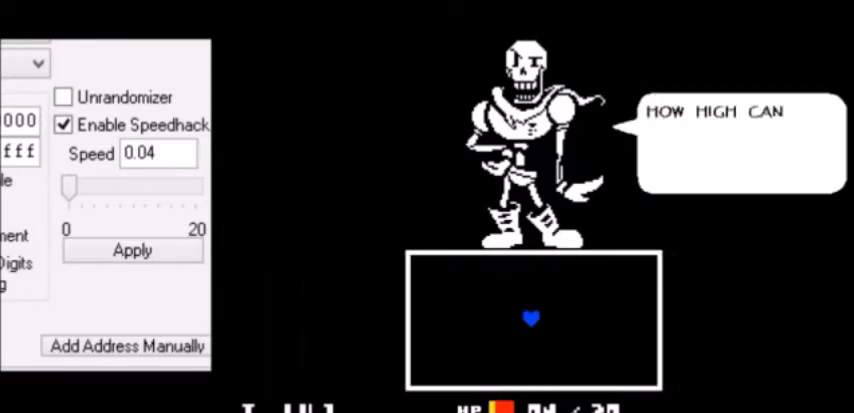
{"keys": ["right"], "events": []}
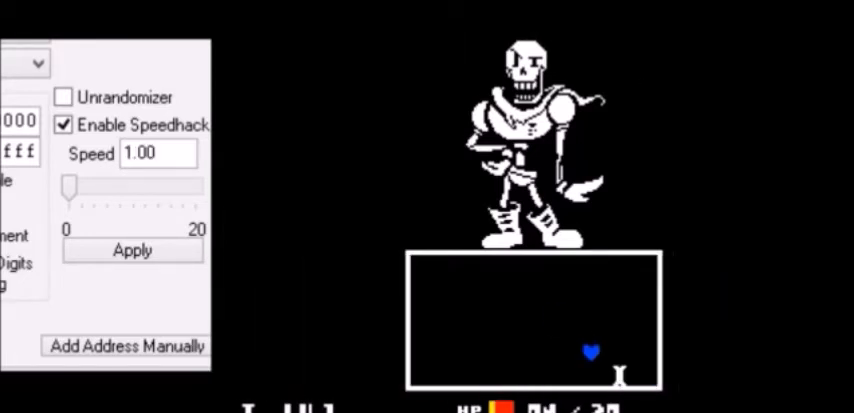
{"keys": ["right"], "events": []}
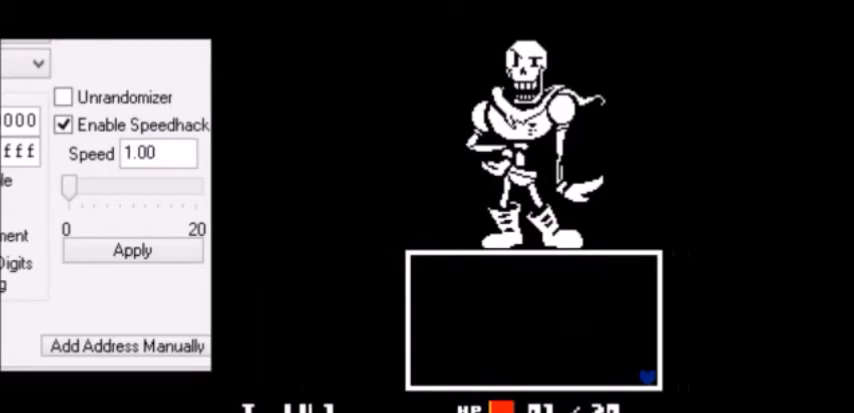
{"keys": [], "events": [[501, "right", "up"]]}
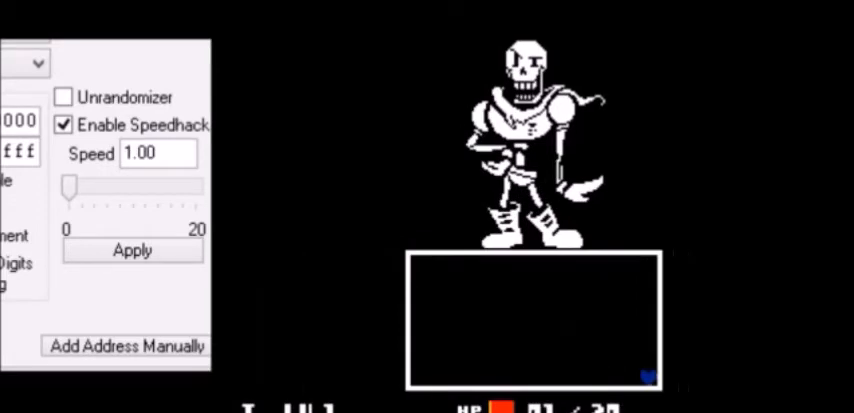
{"keys": [], "events": []}
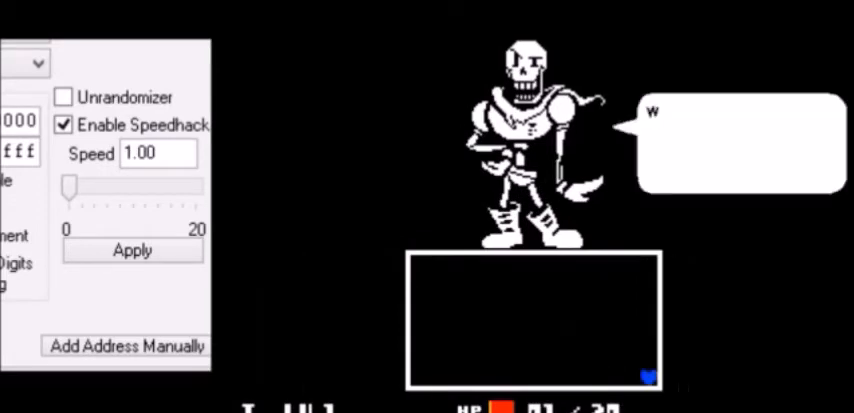
{"keys": [], "events": []}
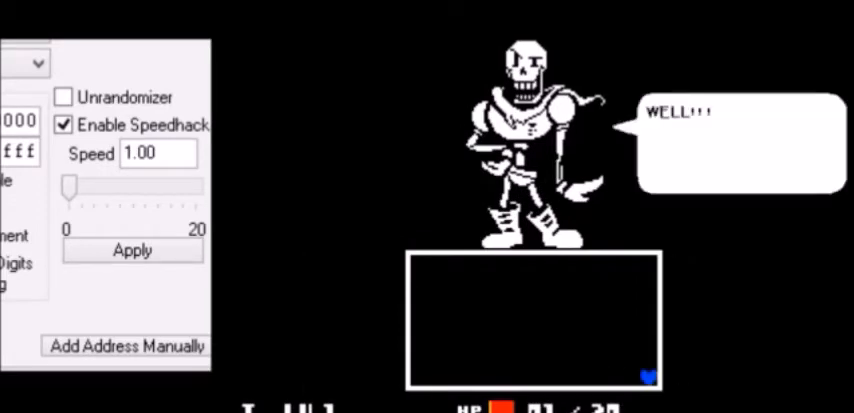
{"keys": ["shift"], "events": [[33, "z", "down"], [67, "x", "down"], [100, "z", "up"], [133, "x", "up"], [133, "z", "down"], [200, "z", "up"], [267, "x", "down"], [300, "x", "up"], [300, "z", "down"], [367, "x", "down"], [367, "z", "up"], [434, "x", "up"], [434, "z", "down"], [467, "z", "up"], [500, "shift", "down"]]}
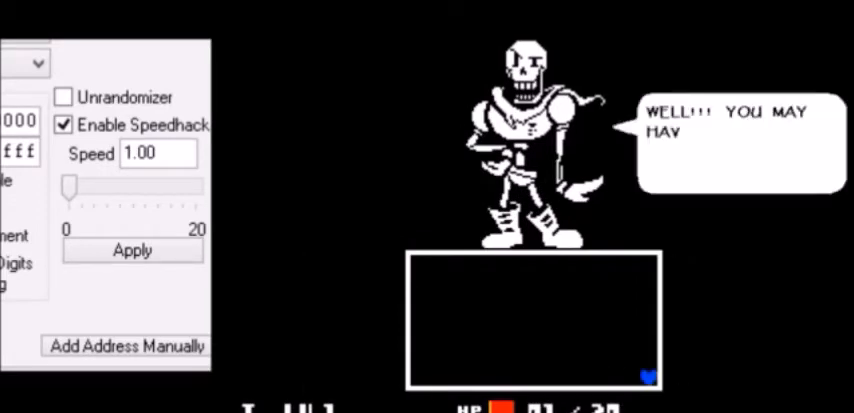
{"keys": ["return", "x"], "events": [[34, "return", "down"], [67, "shift", "up"], [100, "return", "up"], [134, "x", "down"], [167, "x", "up"], [167, "z", "down"], [234, "shift", "down"], [234, "z", "up"], [267, "return", "down"], [267, "shift", "up"], [301, "x", "down"], [334, "return", "up"], [367, "x", "up"], [367, "z", "down"], [401, "return", "down"], [401, "shift", "down"], [401, "z", "up"], [467, "shift", "up"], [501, "x", "down"]]}
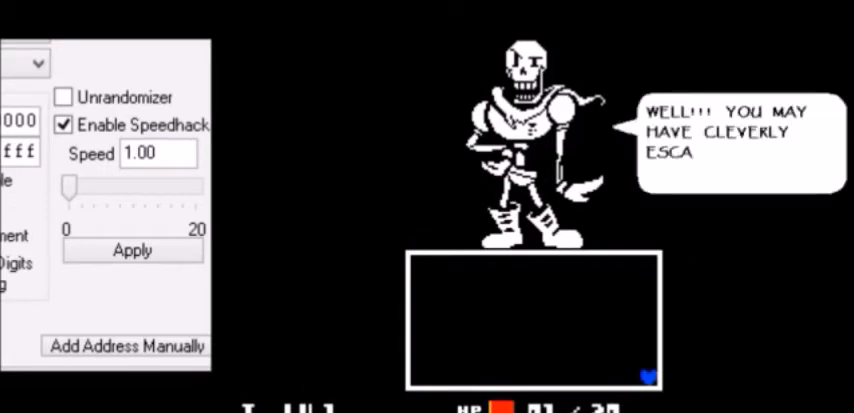
{"keys": ["z"], "events": [[33, "return", "up"], [33, "x", "up"], [33, "z", "down"], [100, "shift", "down"], [100, "z", "up"], [133, "return", "down"], [167, "shift", "up"], [167, "x", "down"], [200, "return", "up"], [200, "x", "up"], [200, "z", "down"], [267, "shift", "down"], [267, "z", "up"], [300, "return", "down"], [300, "x", "down"], [367, "return", "up"], [367, "shift", "up"], [367, "x", "up"], [367, "z", "down"], [400, "x", "down"], [434, "z", "up"], [467, "x", "up"], [467, "z", "down"]]}
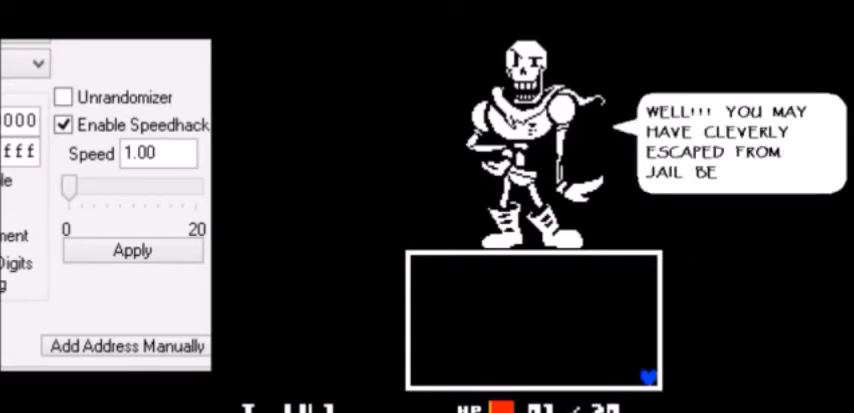
{"keys": ["z"], "events": [[34, "z", "up"], [67, "x", "down"], [100, "x", "up"], [100, "z", "down"], [167, "x", "down"], [167, "z", "up"], [234, "x", "up"], [234, "z", "down"], [301, "x", "down"], [301, "z", "up"], [334, "x", "up"], [334, "z", "down"], [401, "x", "down"], [434, "z", "up"], [467, "x", "up"], [467, "z", "down"]]}
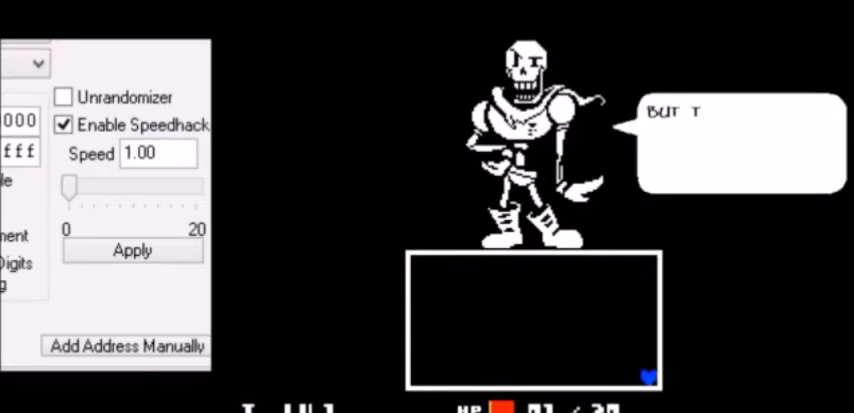
{"keys": ["x"], "events": [[33, "x", "down"], [33, "z", "up"], [100, "x", "up"], [100, "z", "down"], [167, "x", "down"], [167, "z", "up"], [267, "x", "up"], [267, "z", "down"], [334, "x", "down"], [334, "z", "up"], [400, "x", "up"], [400, "z", "down"], [467, "x", "down"], [467, "z", "up"]]}
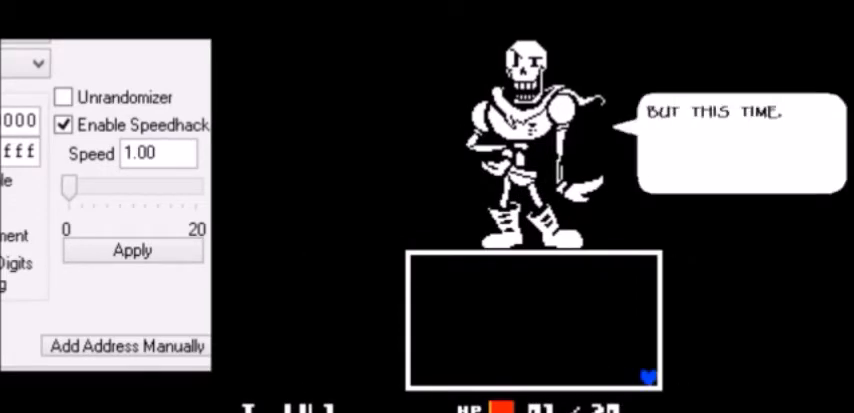
{"keys": ["x"], "events": [[34, "x", "up"], [34, "z", "down"], [100, "x", "down"], [100, "z", "up"], [167, "x", "up"], [167, "z", "down"], [234, "x", "down"], [234, "z", "up"], [301, "x", "up"], [301, "z", "down"], [367, "x", "down"], [367, "z", "up"], [434, "x", "up"], [434, "z", "down"], [501, "x", "down"], [501, "z", "up"]]}
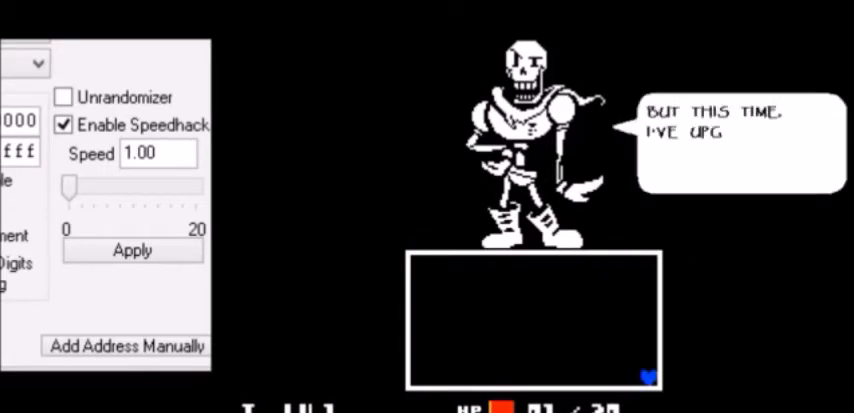
{"keys": ["x", "z"], "events": [[67, "x", "up"], [67, "z", "down"], [100, "z", "up"], [133, "x", "down"], [200, "x", "up"], [434, "x", "down"], [434, "z", "down"], [467, "x", "up"], [467, "z", "up"], [500, "x", "down"], [500, "z", "down"]]}
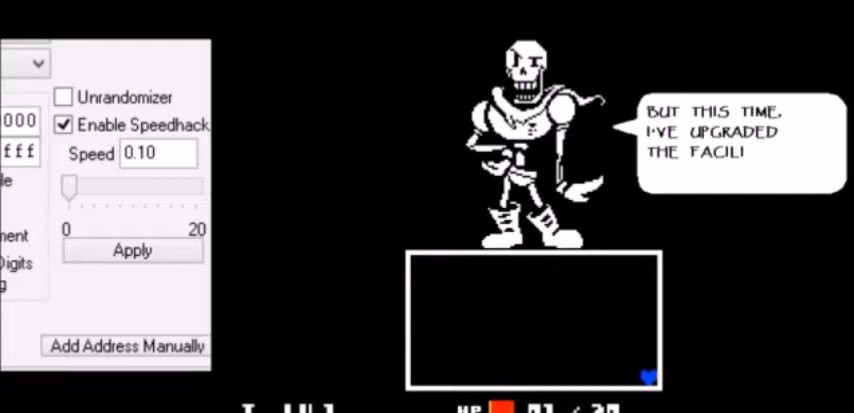
{"keys": [], "events": [[34, "return", "down"], [34, "x", "up"], [34, "z", "up"], [100, "return", "up"], [201, "z", "down"], [267, "z", "up"]]}
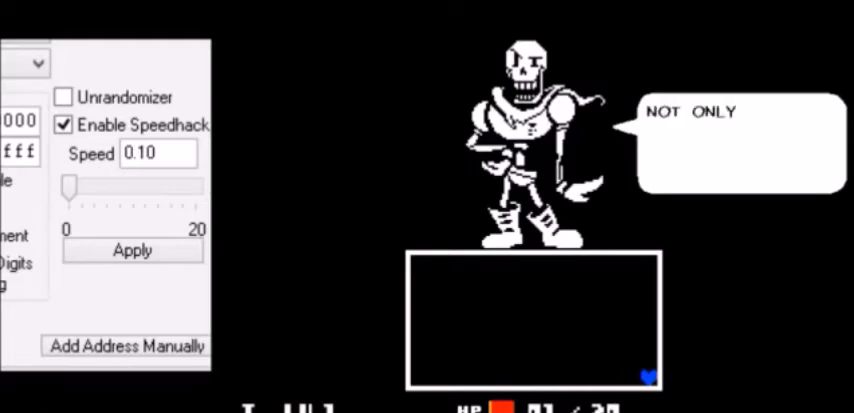
{"keys": [], "events": []}
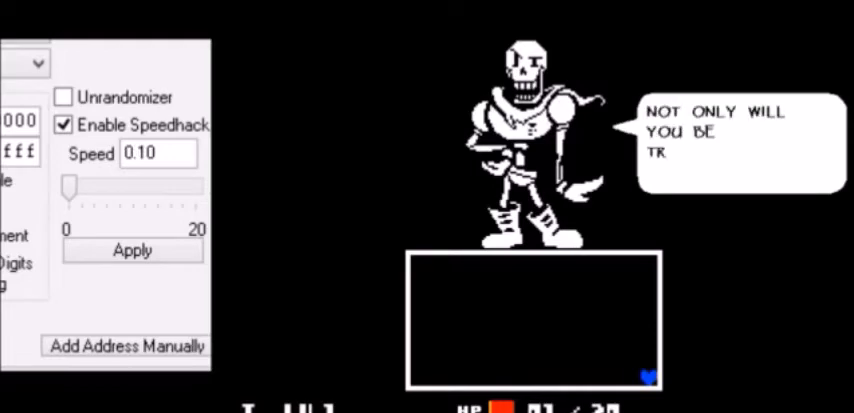
{"keys": [], "events": [[67, "z", "down"], [100, "z", "up"], [201, "return", "down"], [201, "z", "down"], [234, "z", "up"], [267, "return", "up"], [267, "z", "down"], [301, "return", "down"], [301, "z", "up"], [367, "return", "up"]]}
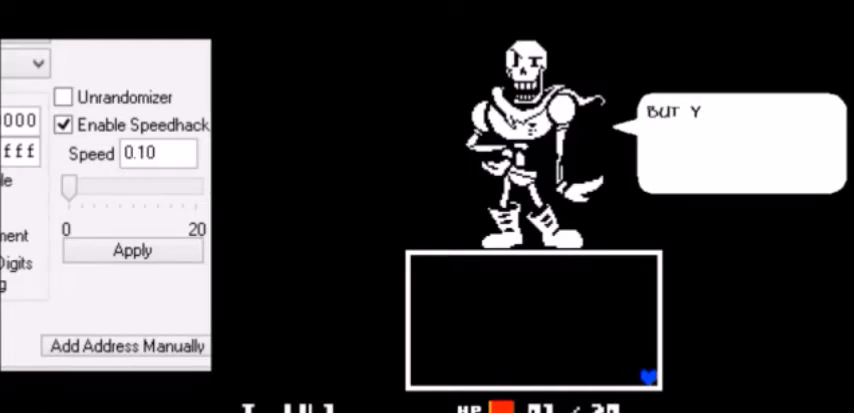
{"keys": [], "events": []}
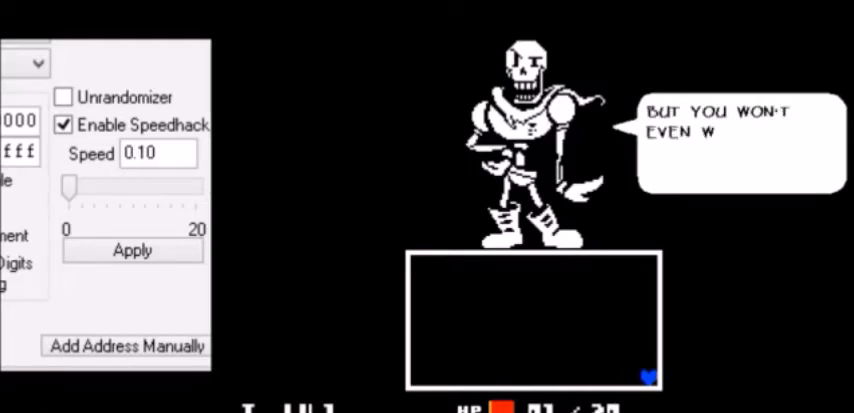
{"keys": [], "events": [[134, "return", "down"], [167, "return", "up"], [367, "return", "down"], [401, "return", "up"], [401, "z", "down"], [434, "return", "down"], [434, "z", "up"], [467, "z", "down"], [501, "return", "up"], [501, "z", "up"]]}
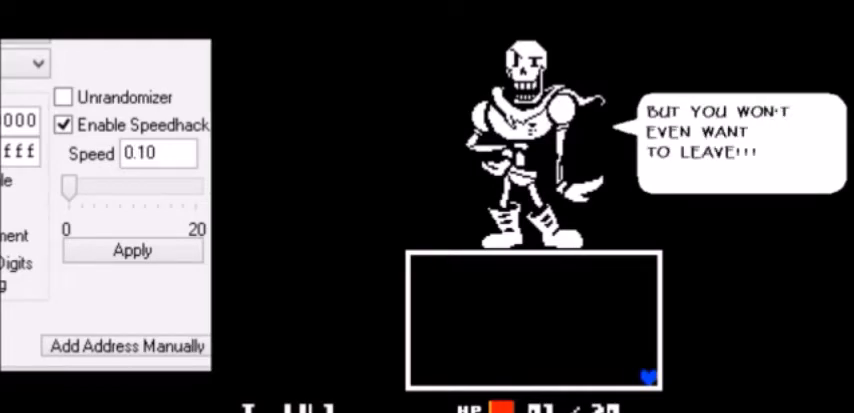
{"keys": [], "events": [[33, "return", "down"], [33, "z", "down"], [67, "return", "up"], [67, "z", "up"], [467, "z", "down"], [500, "z", "up"]]}